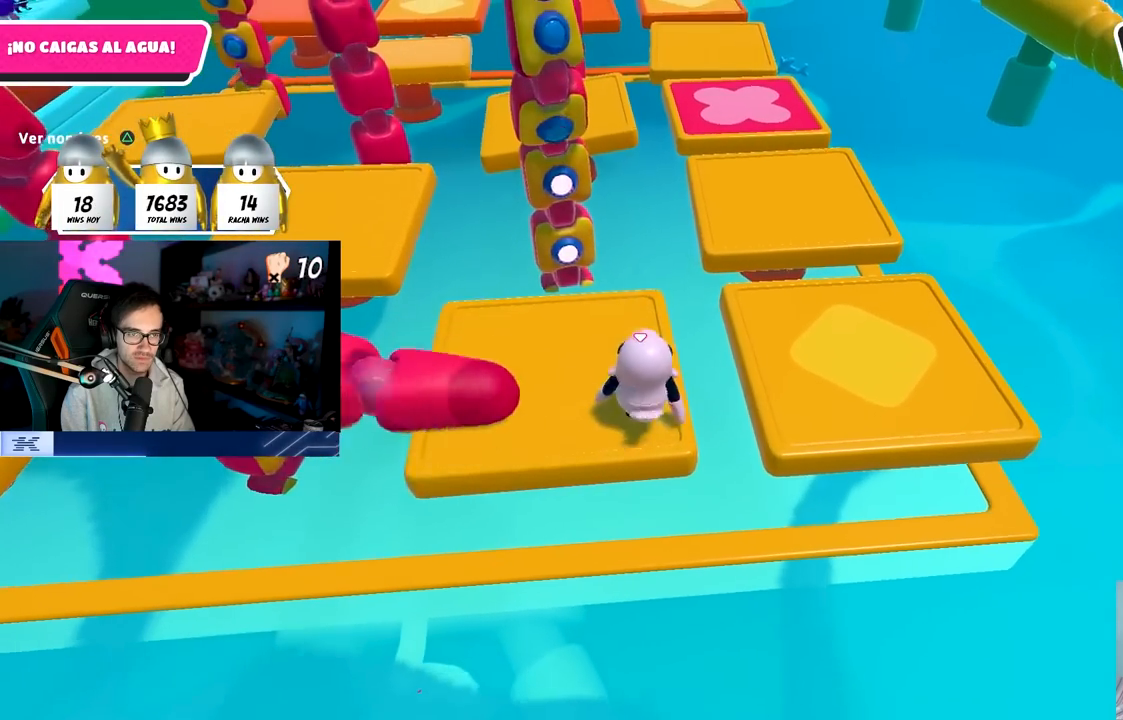
Gameplay with a controller (PlayStation layout); each line is a JSON object with the inputs held at the frame after it. "events" lists button and stick changes between this image and that frame as [ms after this image, input, new state], when the widget could be followed in between.
{"buttons": [], "left_stick": "center", "right_stick": "center", "events": [[100, "left_stick", "center"], [417, "left_stick", "down-left"], [467, "left_stick", "center"]]}
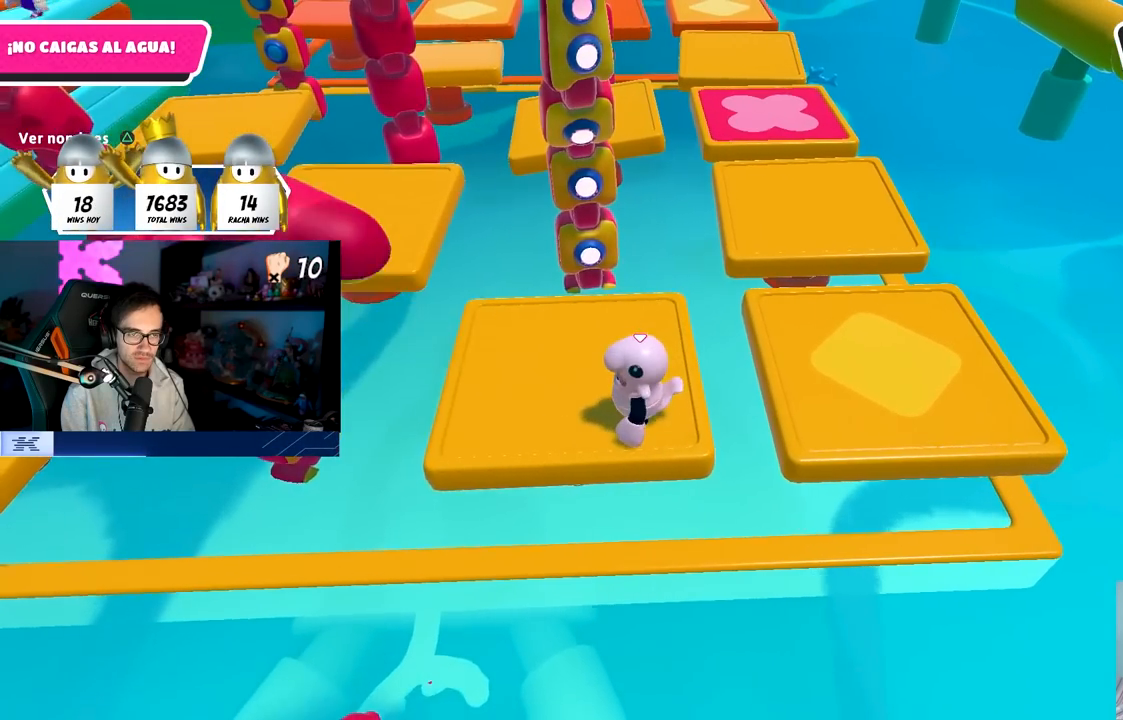
{"buttons": [], "left_stick": "center", "right_stick": "center", "events": []}
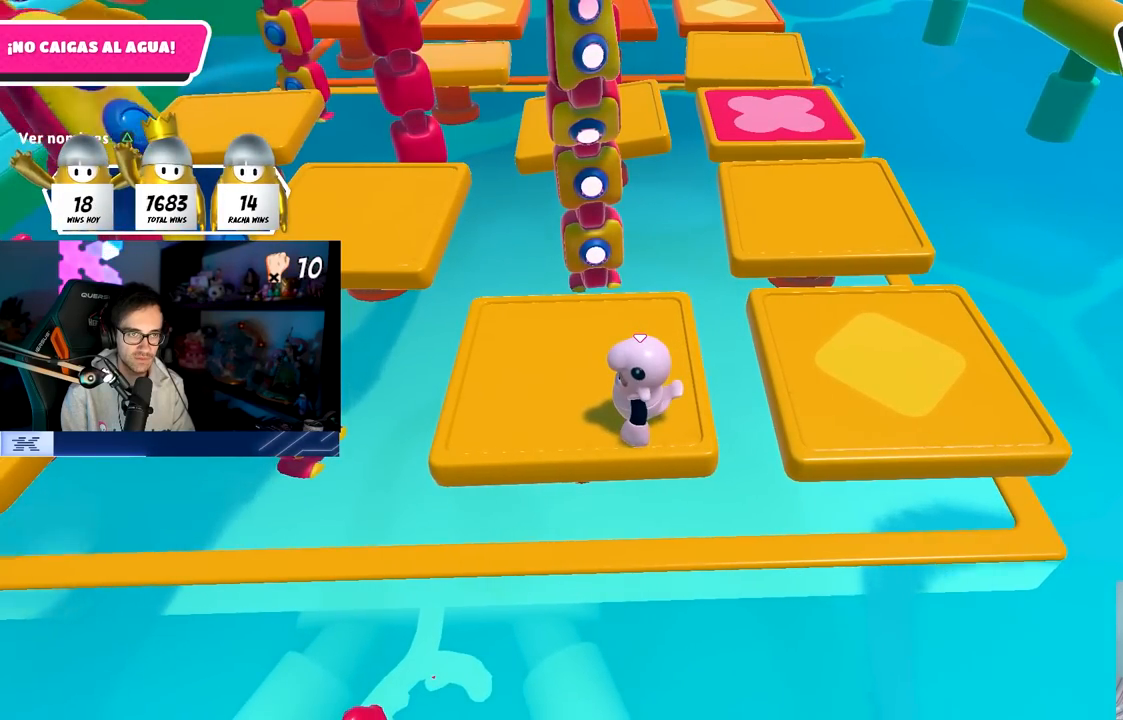
{"buttons": [], "left_stick": "center", "right_stick": "center", "events": []}
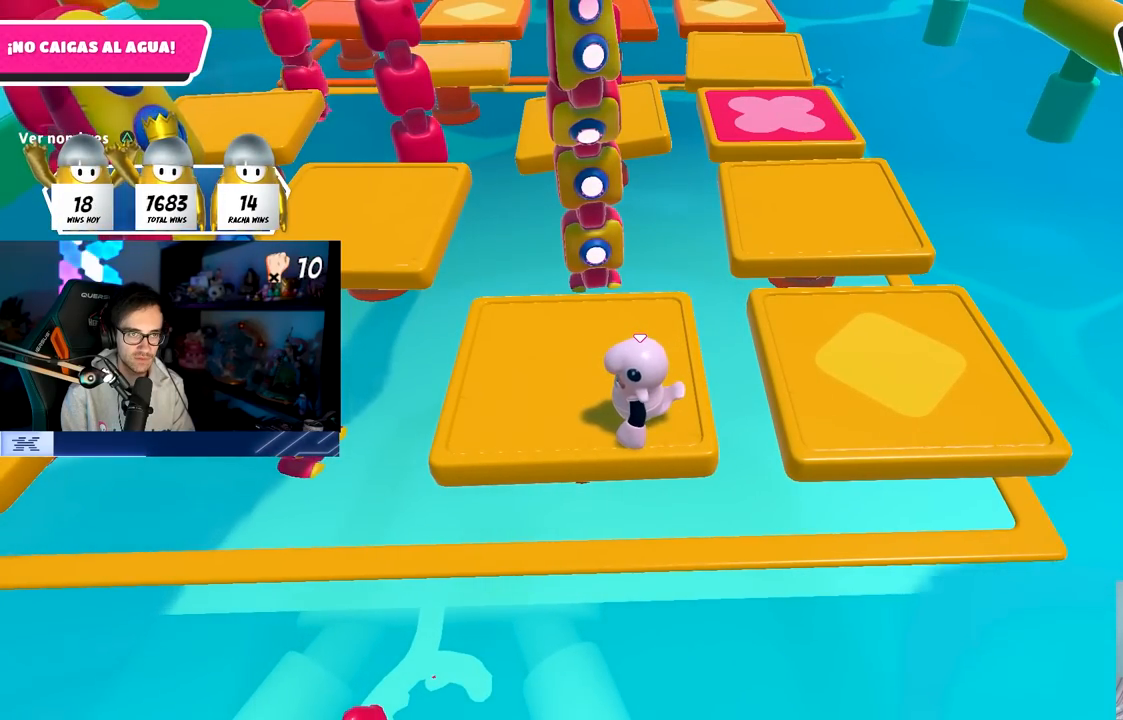
{"buttons": ["CROSS"], "left_stick": "center", "right_stick": "center", "events": [[383, "CROSS", "down"]]}
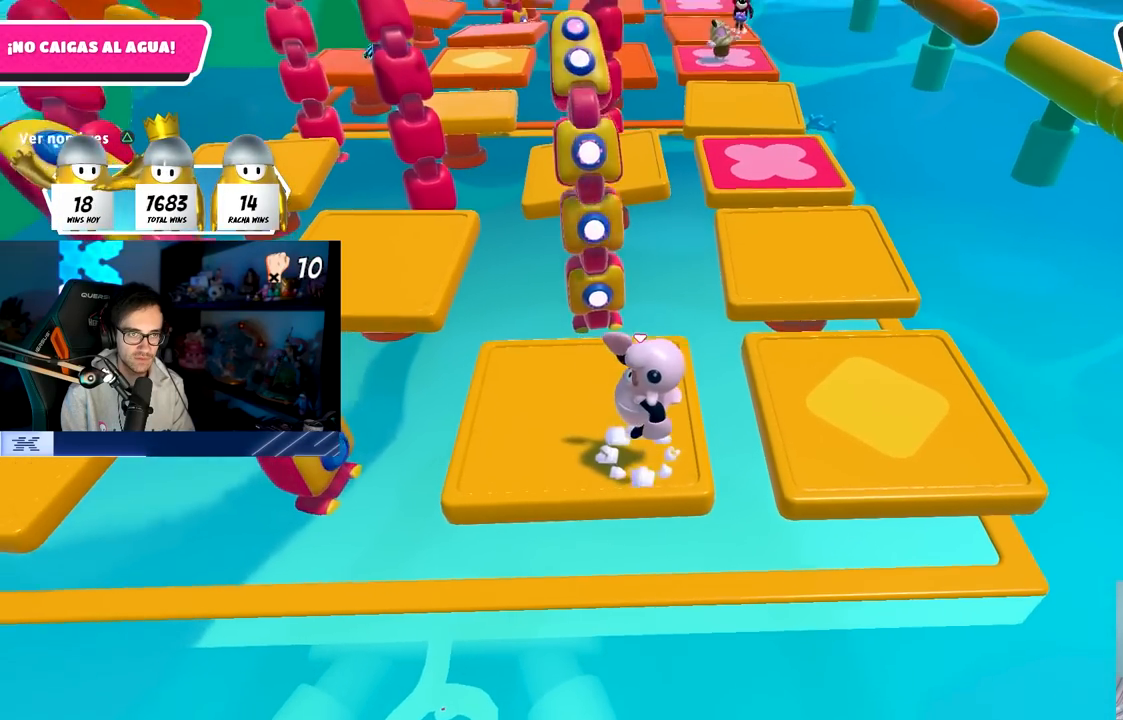
{"buttons": [], "left_stick": "center", "right_stick": "center", "events": [[367, "CROSS", "up"]]}
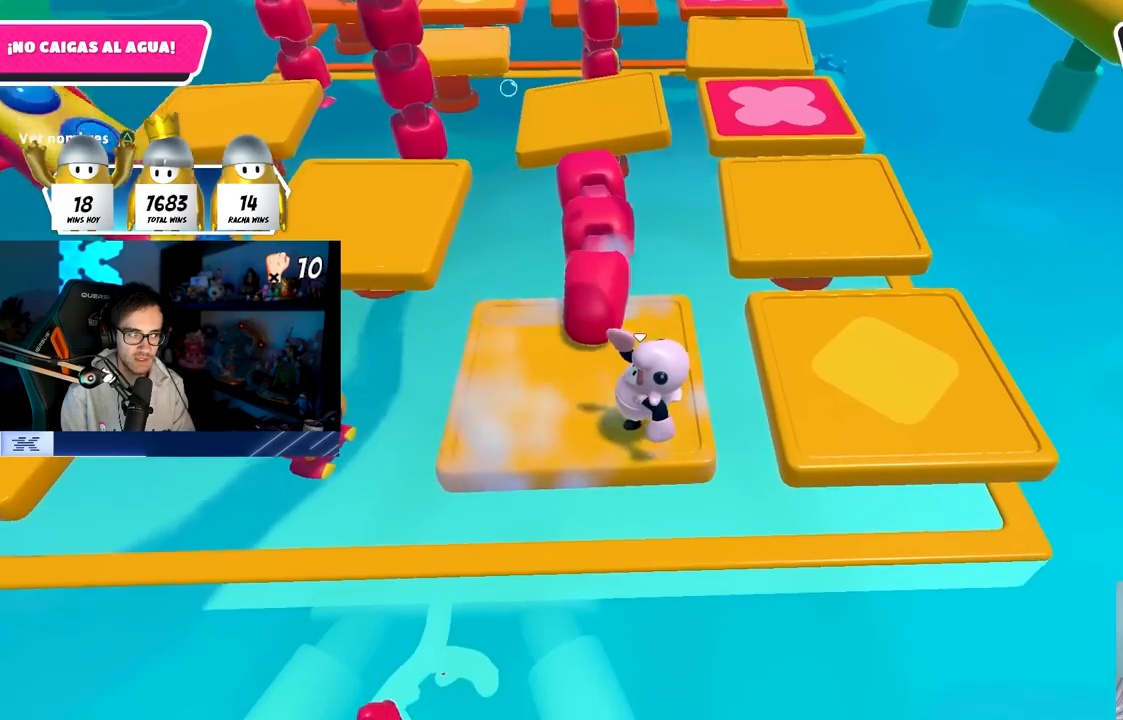
{"buttons": [], "left_stick": "center", "right_stick": "center", "events": []}
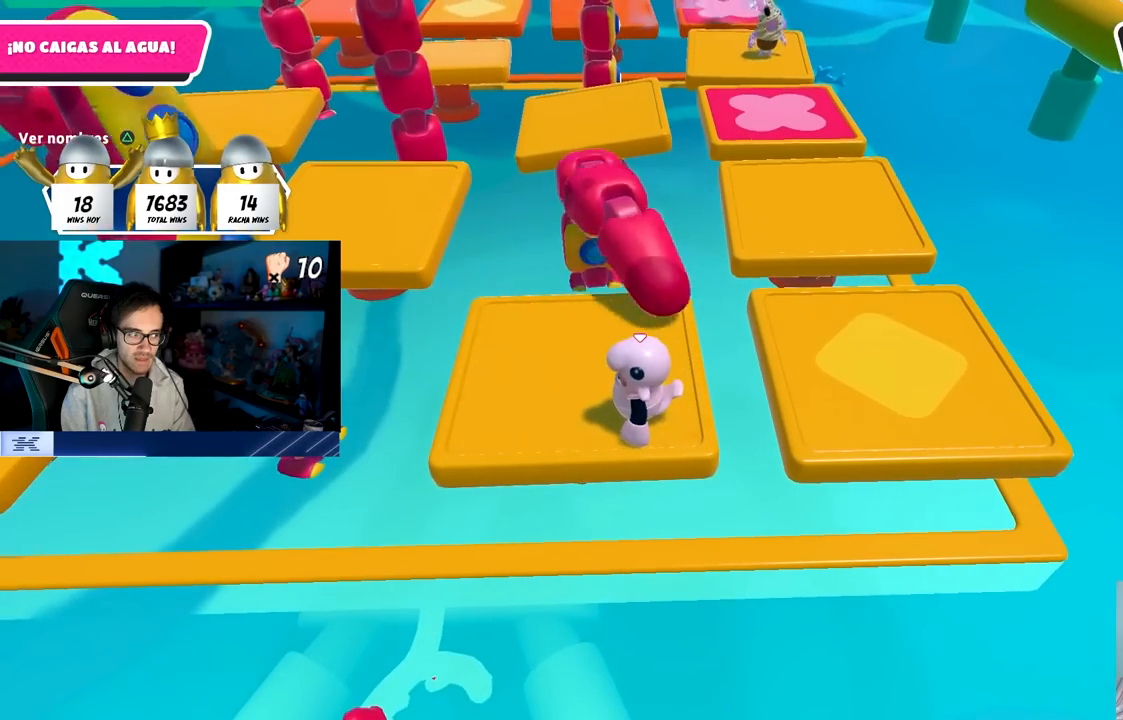
{"buttons": ["CROSS"], "left_stick": "up-left", "right_stick": "center", "events": [[300, "CROSS", "down"], [367, "left_stick", "up-left"]]}
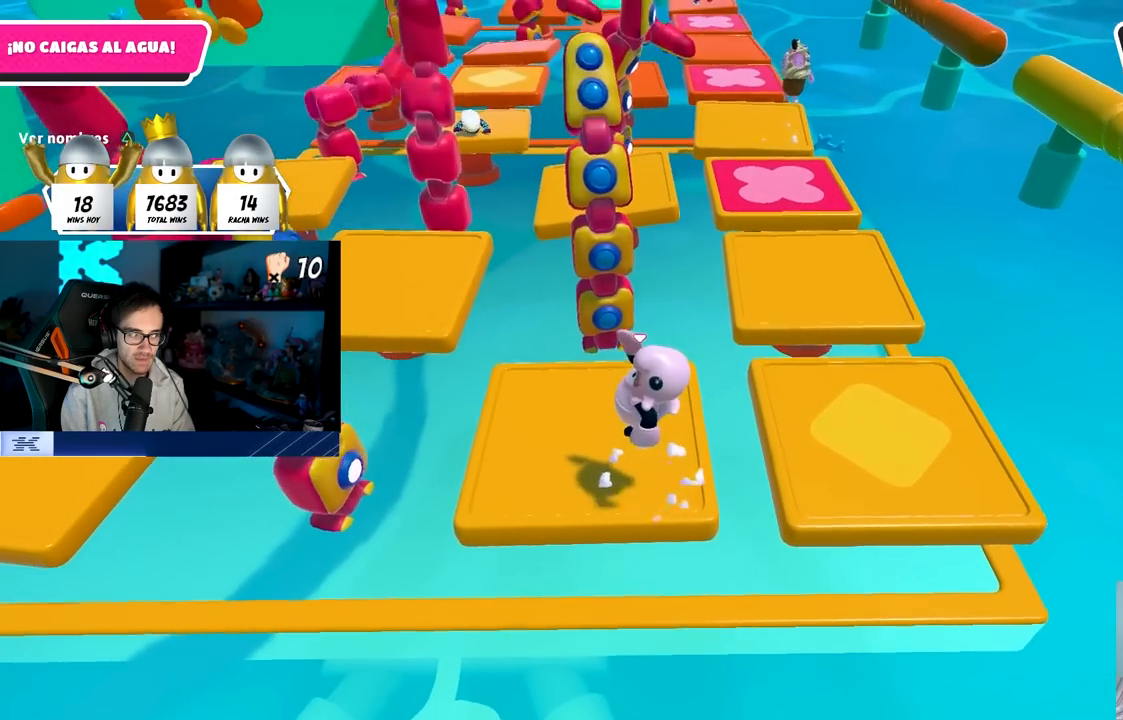
{"buttons": [], "left_stick": "down-right", "right_stick": "center", "events": [[67, "CROSS", "up"], [100, "left_stick", "right"], [267, "left_stick", "center"], [400, "left_stick", "down-right"]]}
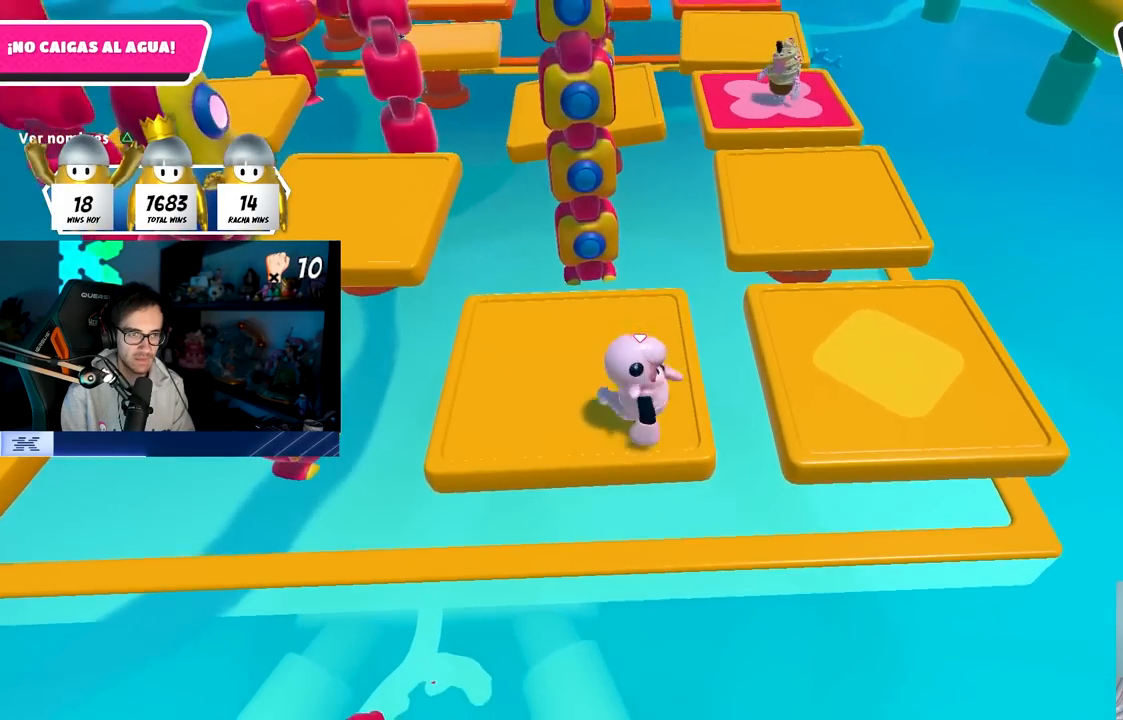
{"buttons": [], "left_stick": "center", "right_stick": "center", "events": [[50, "left_stick", "center"]]}
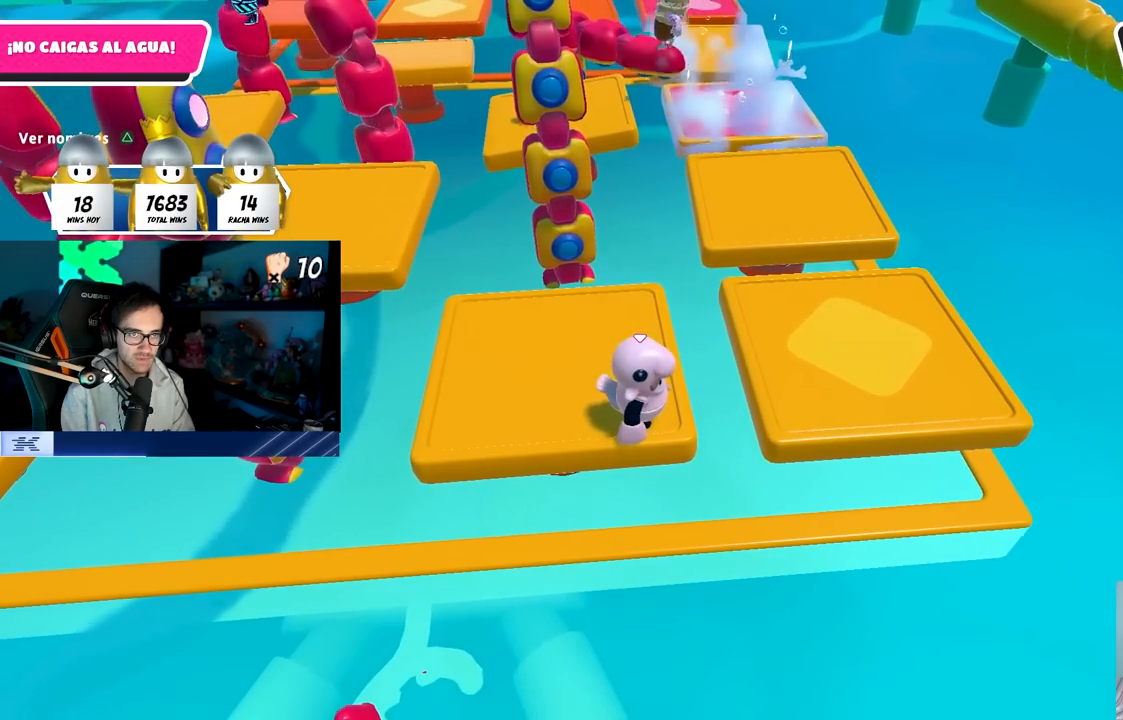
{"buttons": [], "left_stick": "center", "right_stick": "center", "events": []}
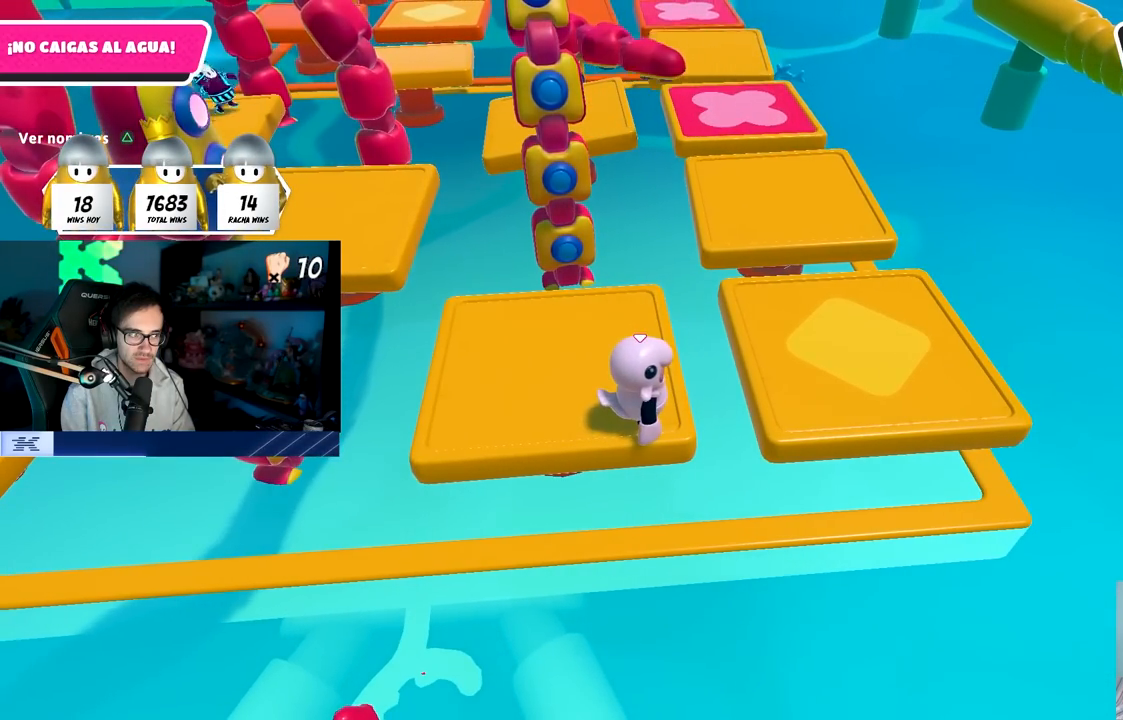
{"buttons": ["CROSS"], "left_stick": "center", "right_stick": "center", "events": [[417, "CROSS", "down"]]}
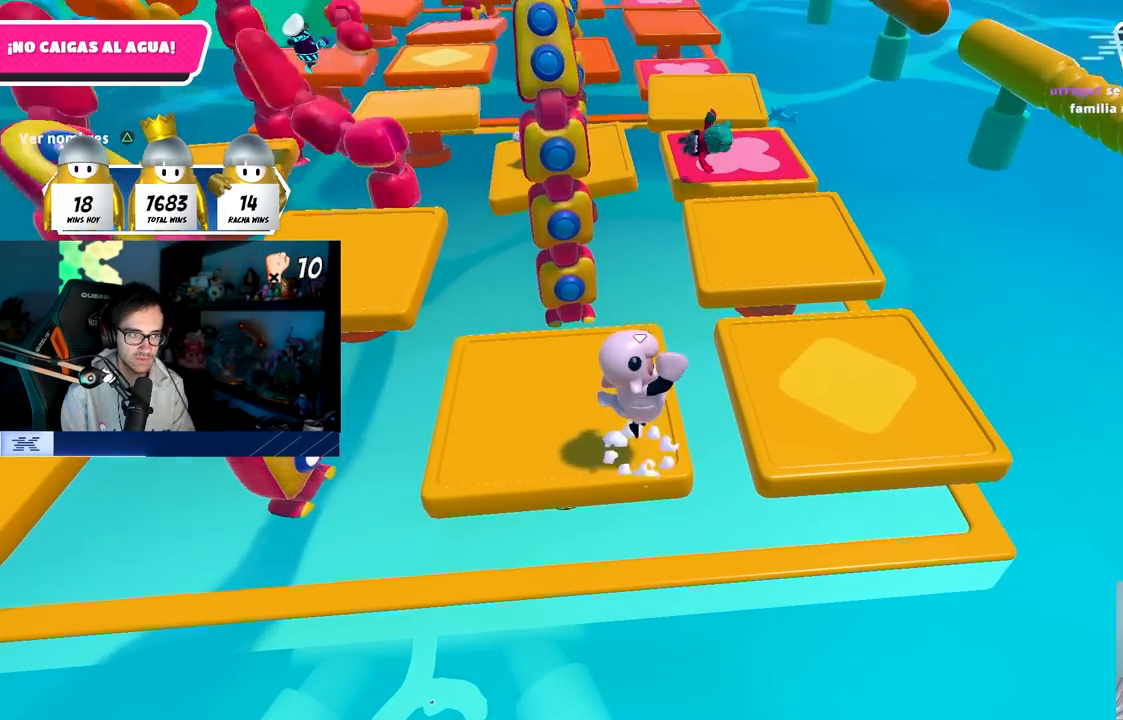
{"buttons": [], "left_stick": "center", "right_stick": "center", "events": [[267, "CROSS", "up"], [267, "left_stick", "up-left"], [400, "left_stick", "center"]]}
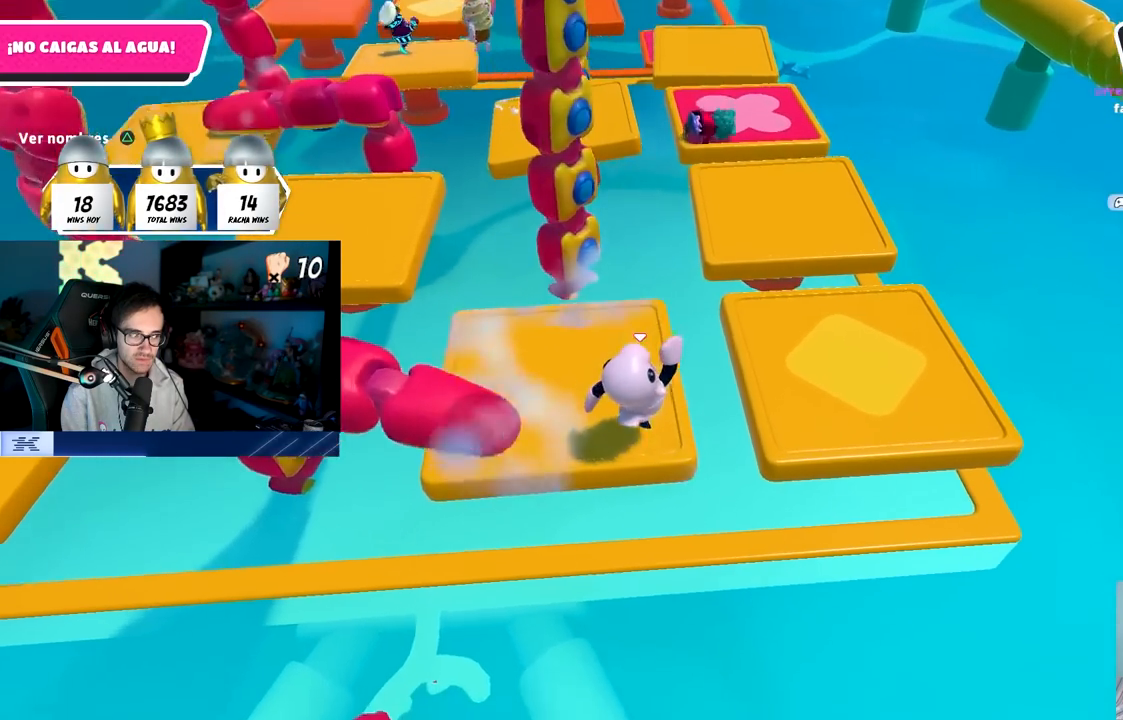
{"buttons": [], "left_stick": "center", "right_stick": "center", "events": []}
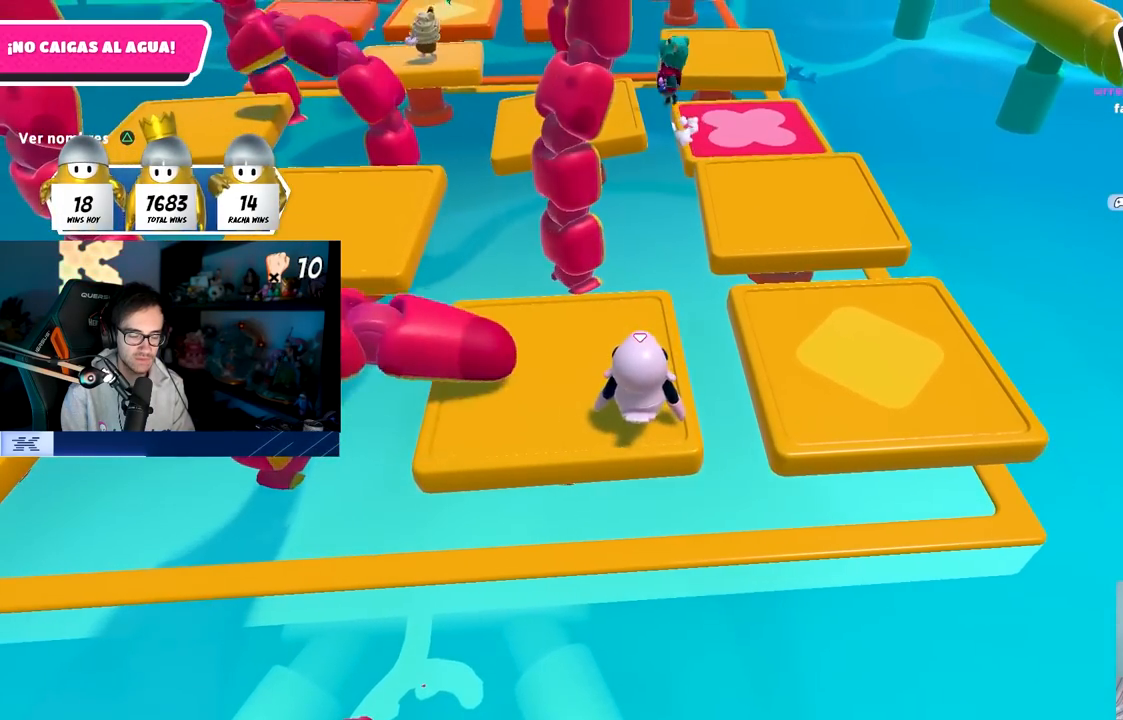
{"buttons": [], "left_stick": "center", "right_stick": "center", "events": []}
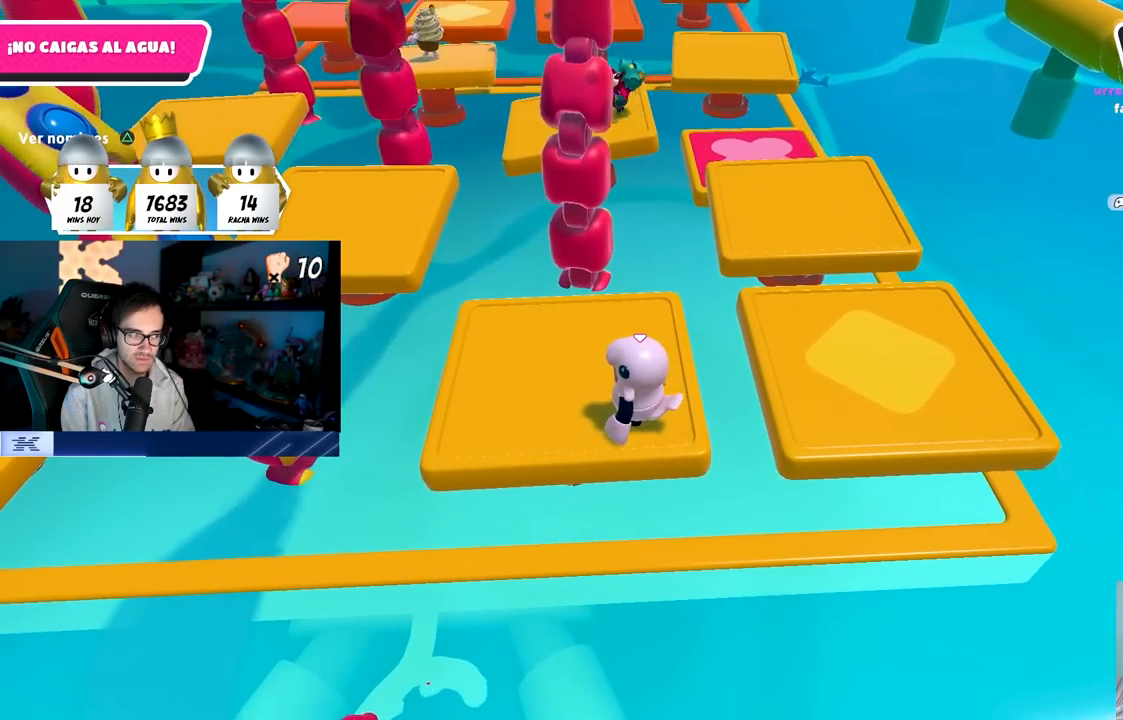
{"buttons": [], "left_stick": "center", "right_stick": "center", "events": []}
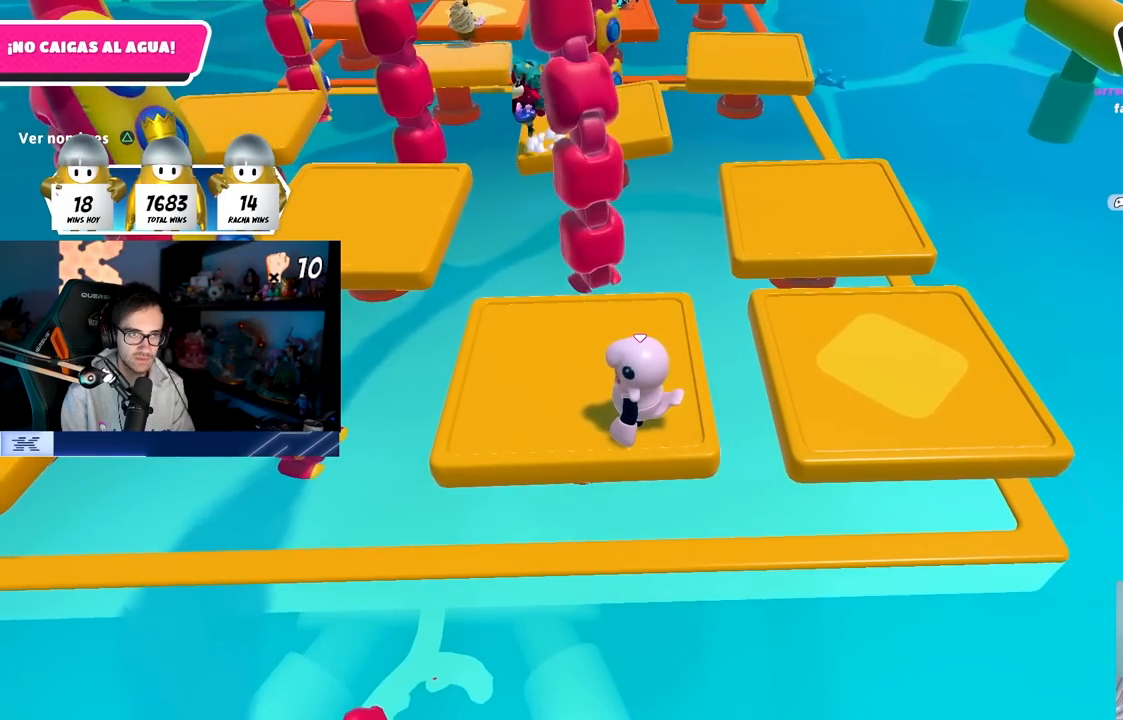
{"buttons": [], "left_stick": "center", "right_stick": "center", "events": []}
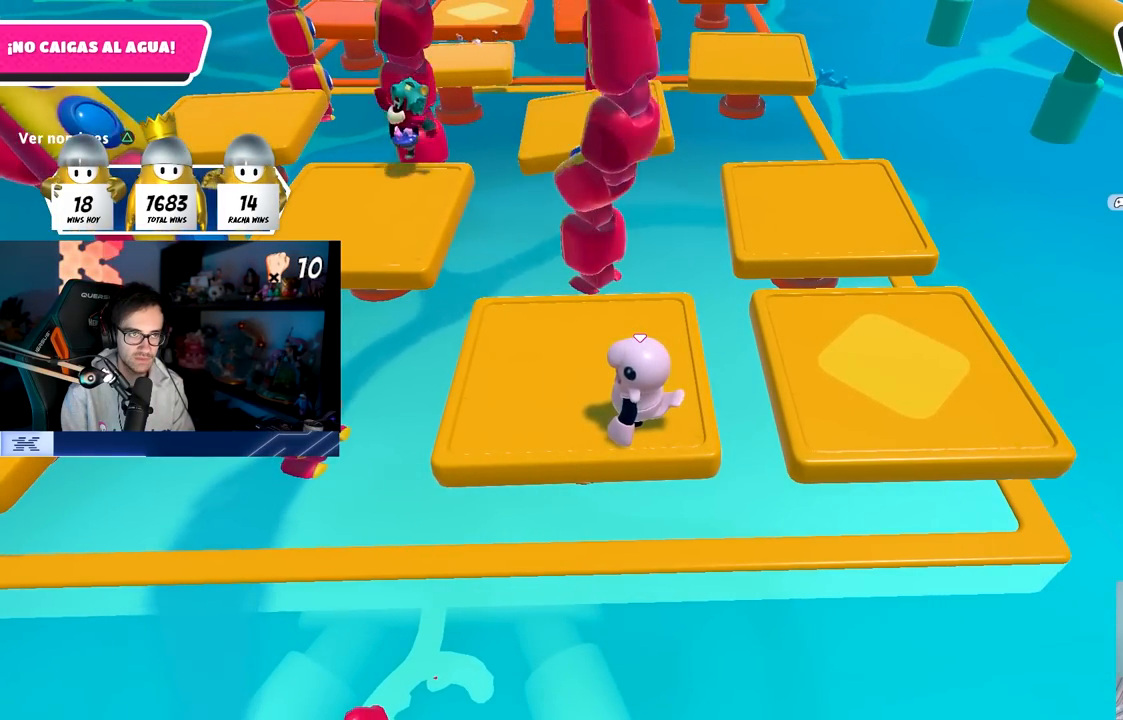
{"buttons": [], "left_stick": "center", "right_stick": "center", "events": []}
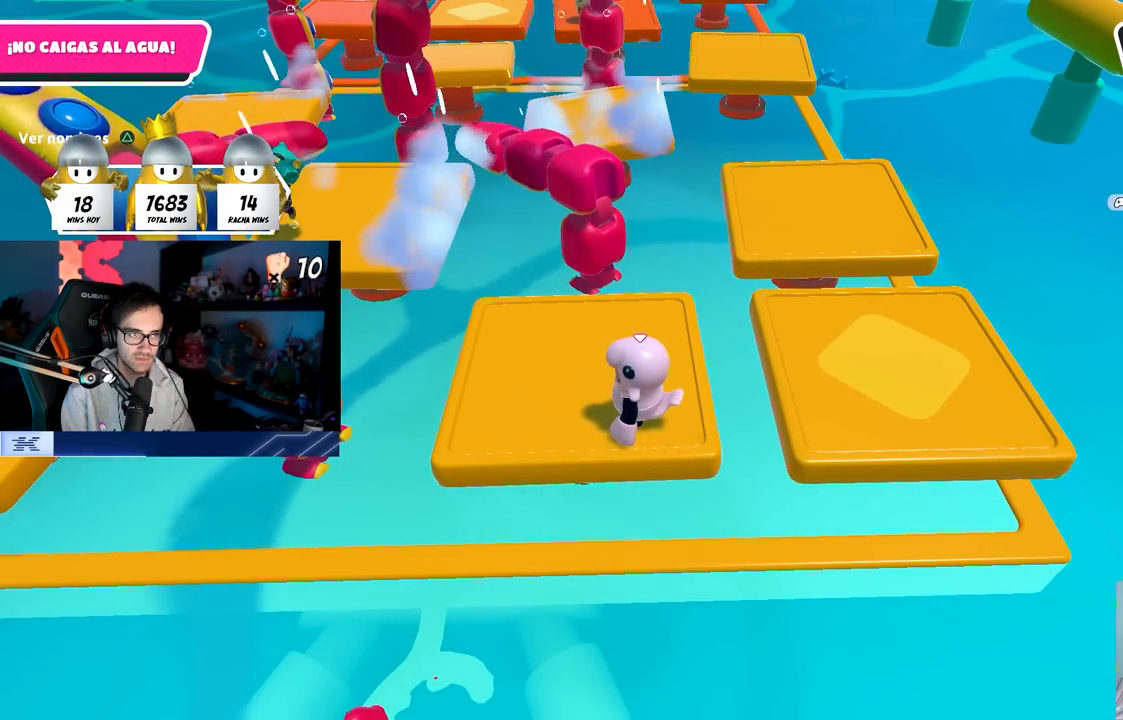
{"buttons": [], "left_stick": "center", "right_stick": "left", "events": [[350, "right_stick", "left"]]}
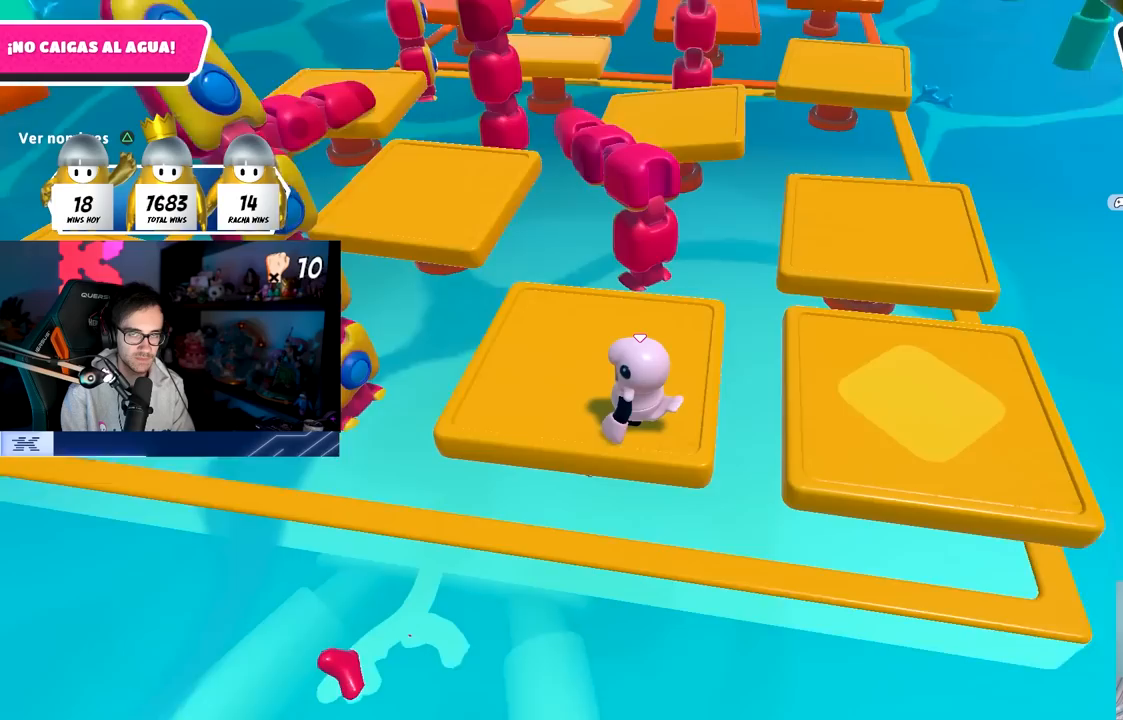
{"buttons": [], "left_stick": "center", "right_stick": "up-left", "events": [[17, "right_stick", "up-left"], [150, "right_stick", "center"], [367, "right_stick", "up-left"]]}
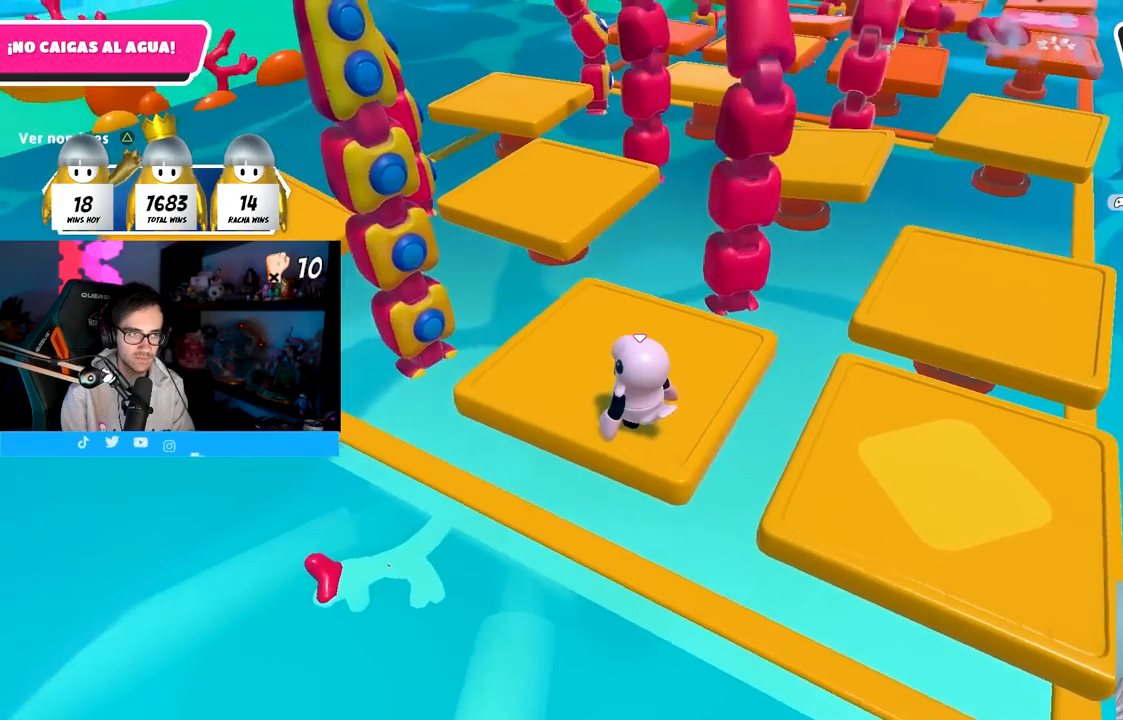
{"buttons": [], "left_stick": "center", "right_stick": "center", "events": [[117, "right_stick", "center"]]}
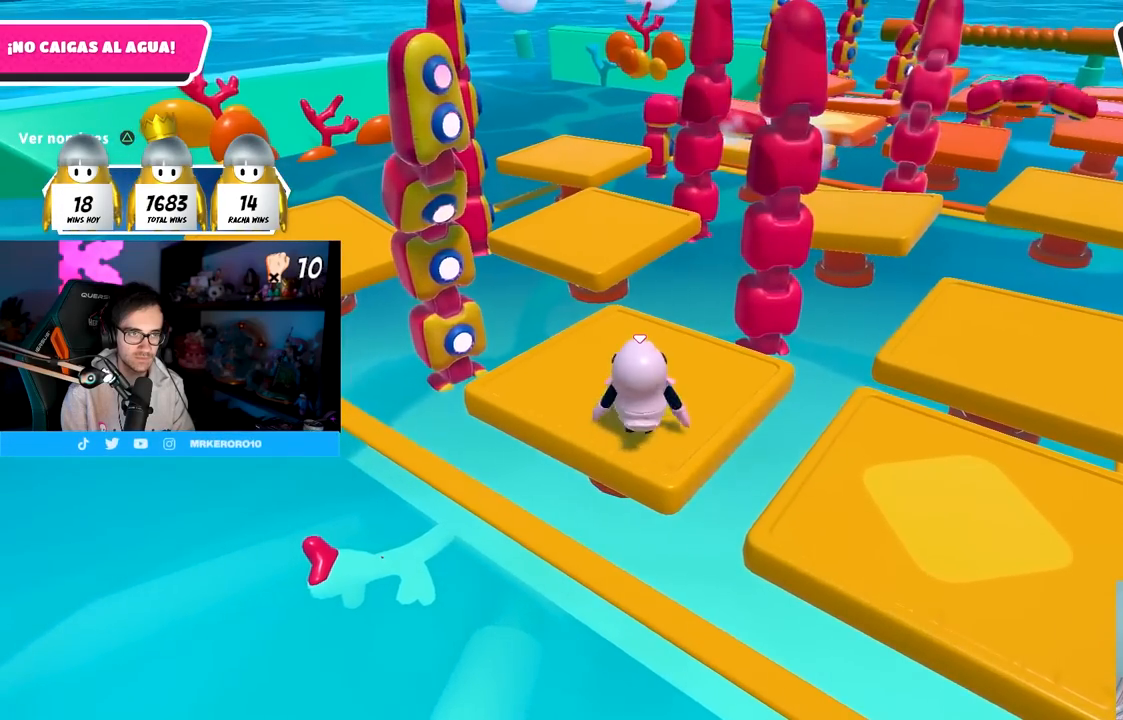
{"buttons": [], "left_stick": "center", "right_stick": "center", "events": []}
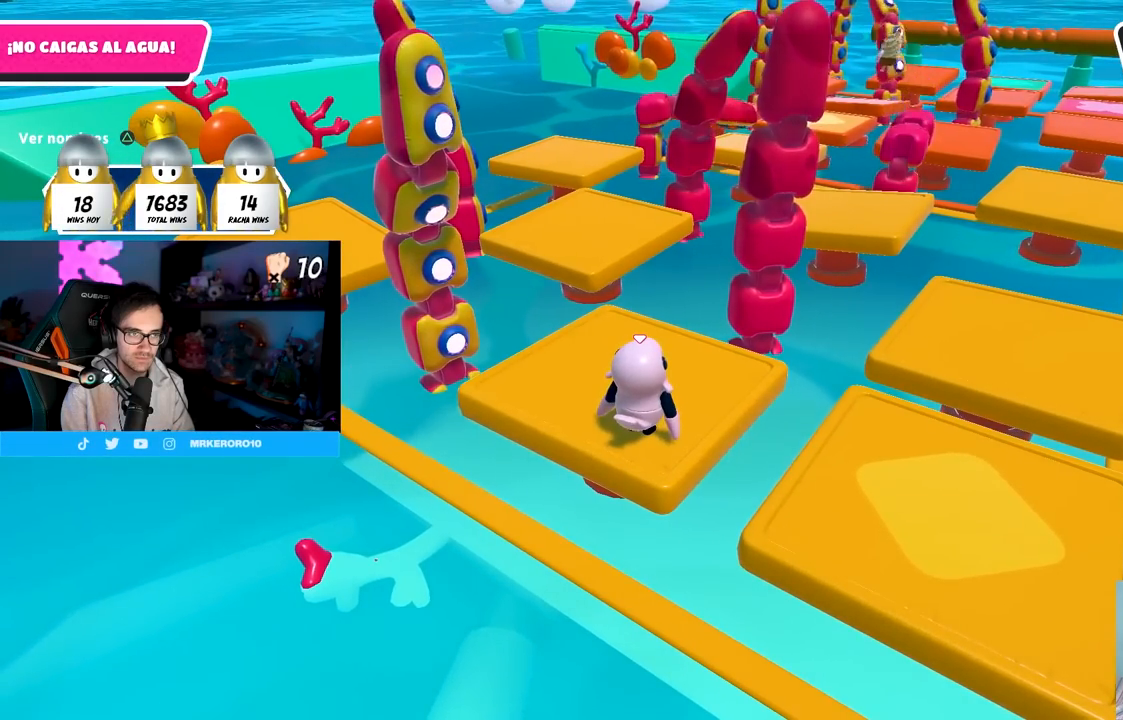
{"buttons": [], "left_stick": "center", "right_stick": "center", "events": []}
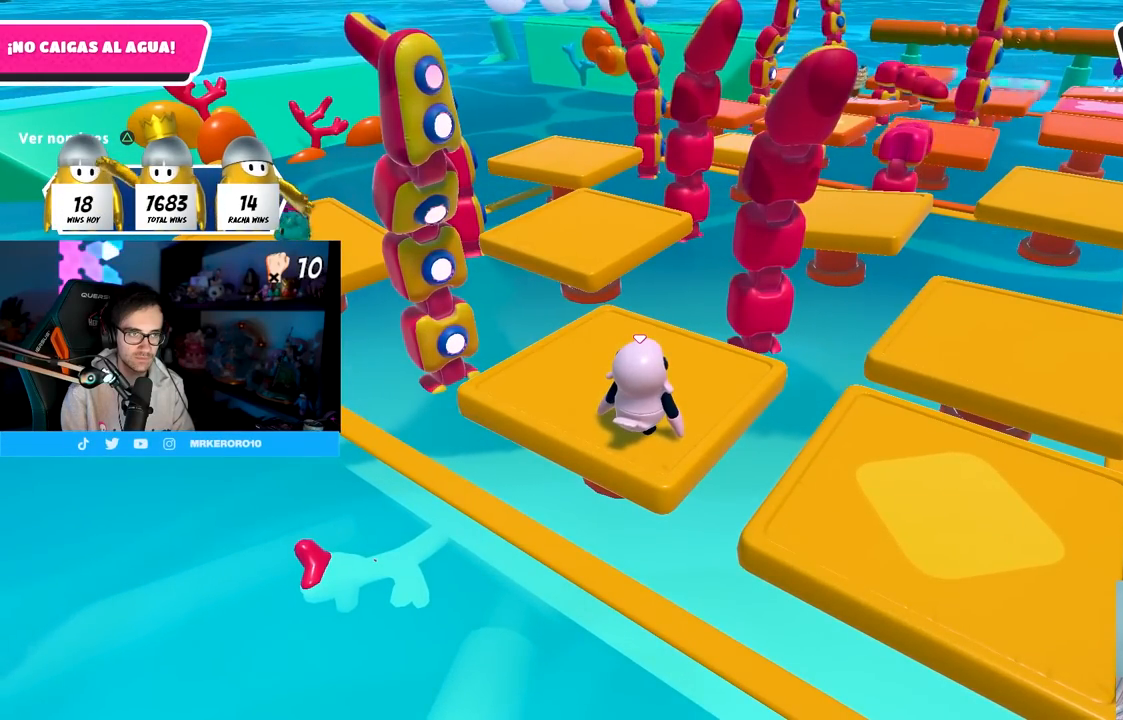
{"buttons": [], "left_stick": "center", "right_stick": "center", "events": []}
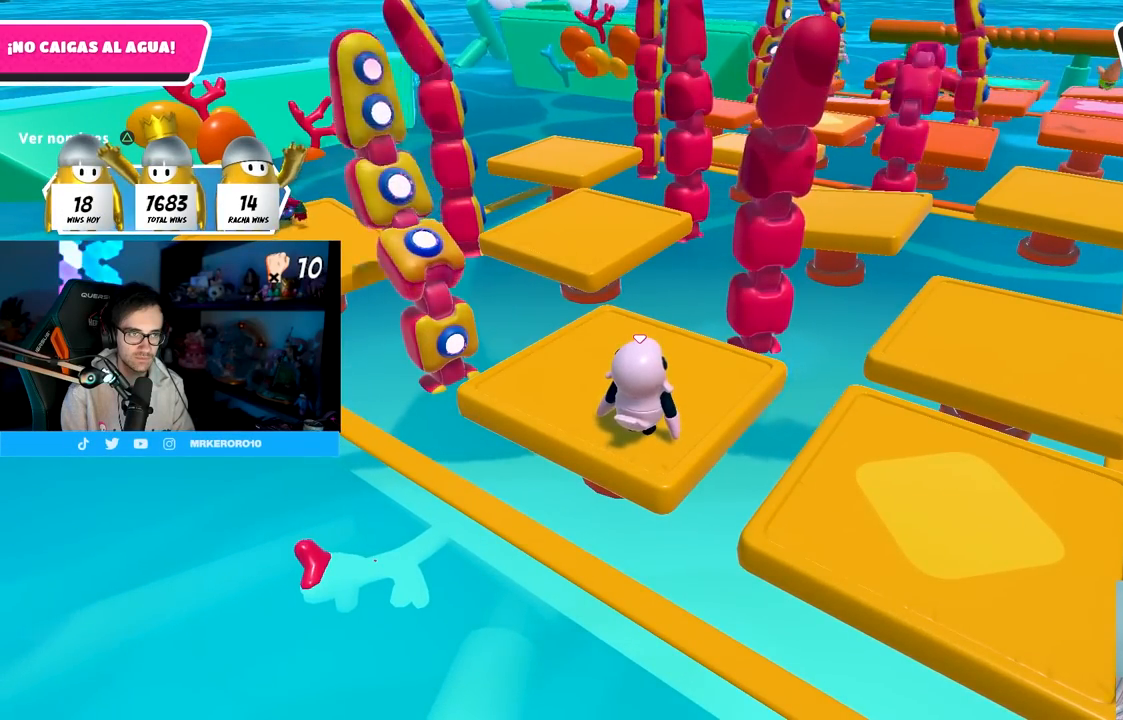
{"buttons": [], "left_stick": "center", "right_stick": "center", "events": [[17, "CROSS", "down"], [417, "CROSS", "up"]]}
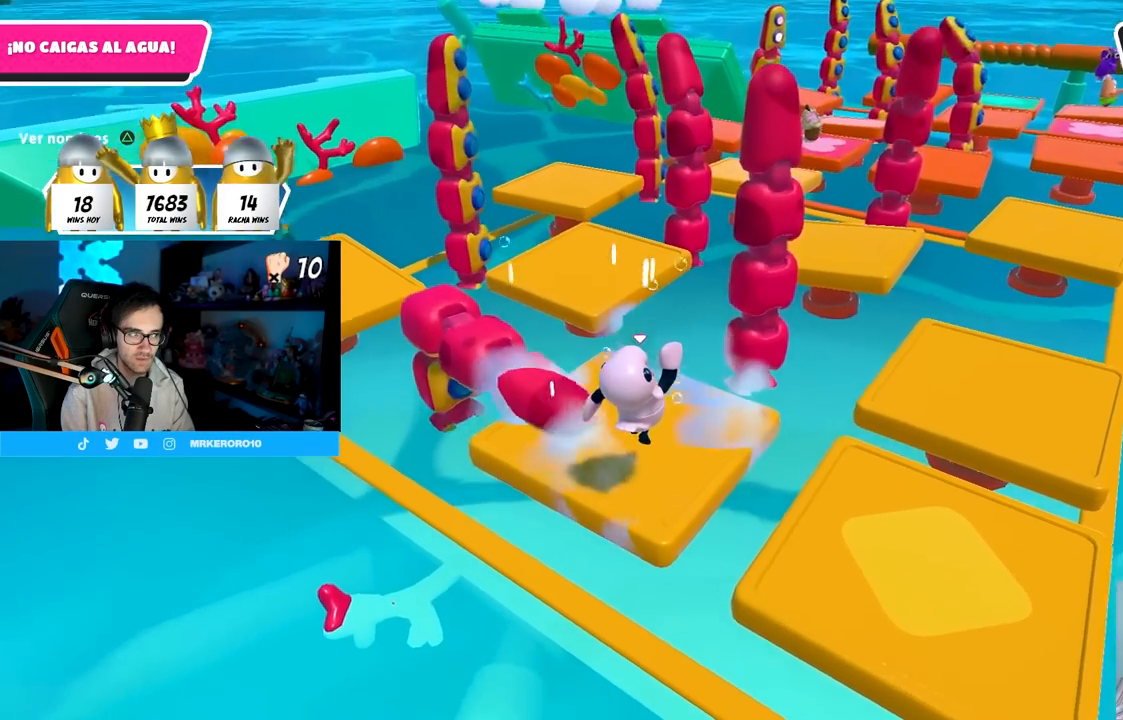
{"buttons": [], "left_stick": "center", "right_stick": "center", "events": []}
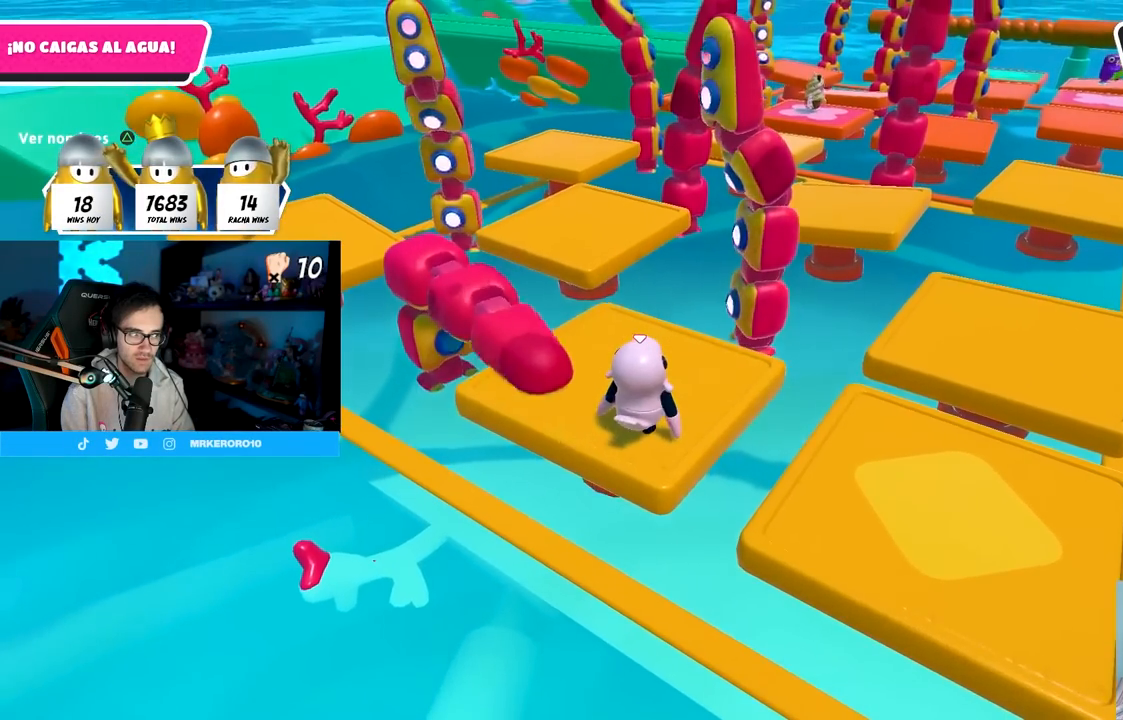
{"buttons": [], "left_stick": "center", "right_stick": "center", "events": []}
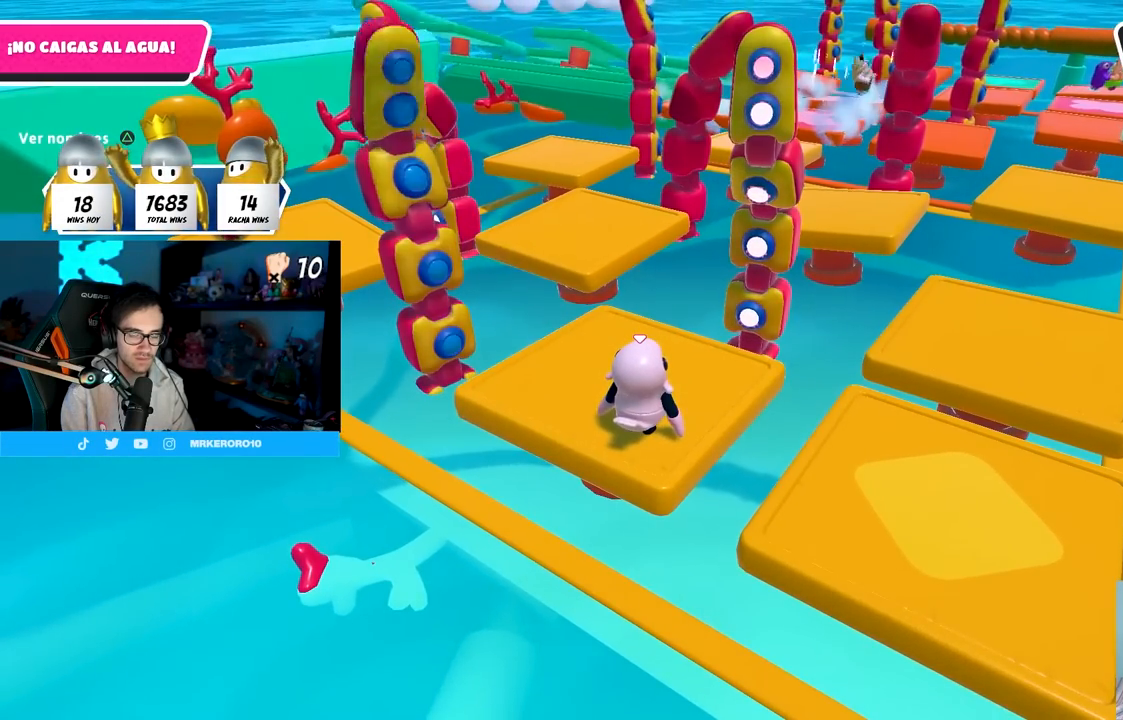
{"buttons": [], "left_stick": "center", "right_stick": "center", "events": []}
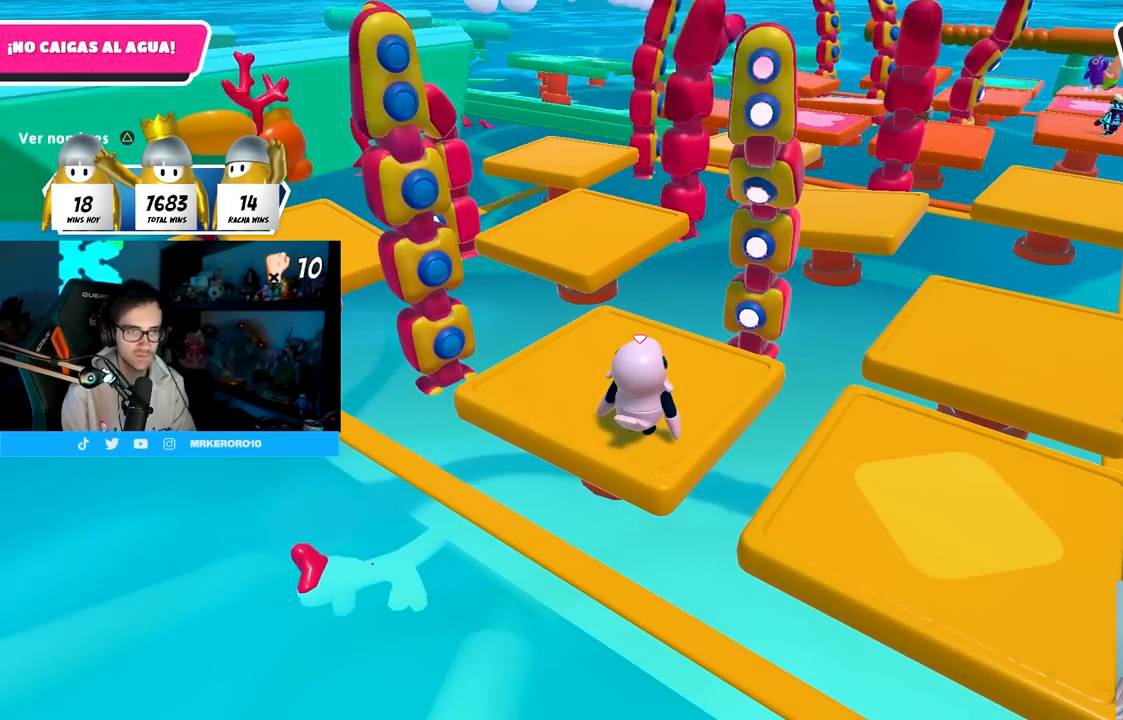
{"buttons": [], "left_stick": "center", "right_stick": "center", "events": []}
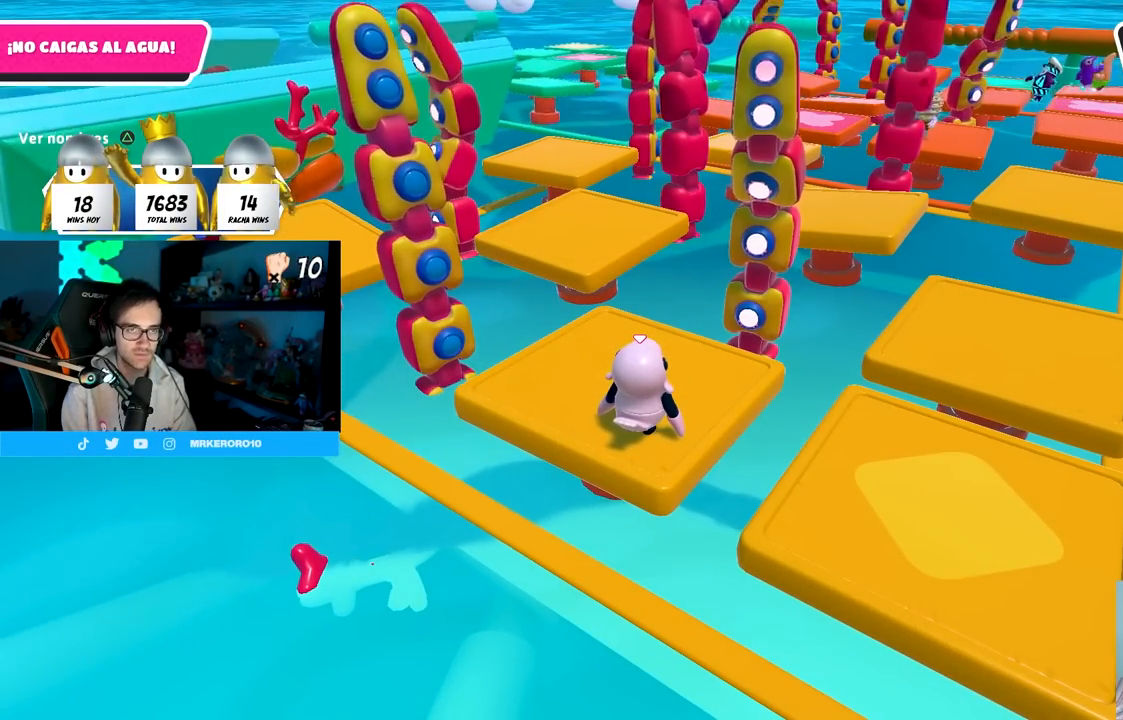
{"buttons": [], "left_stick": "center", "right_stick": "center", "events": [[267, "CROSS", "down"], [417, "CROSS", "up"]]}